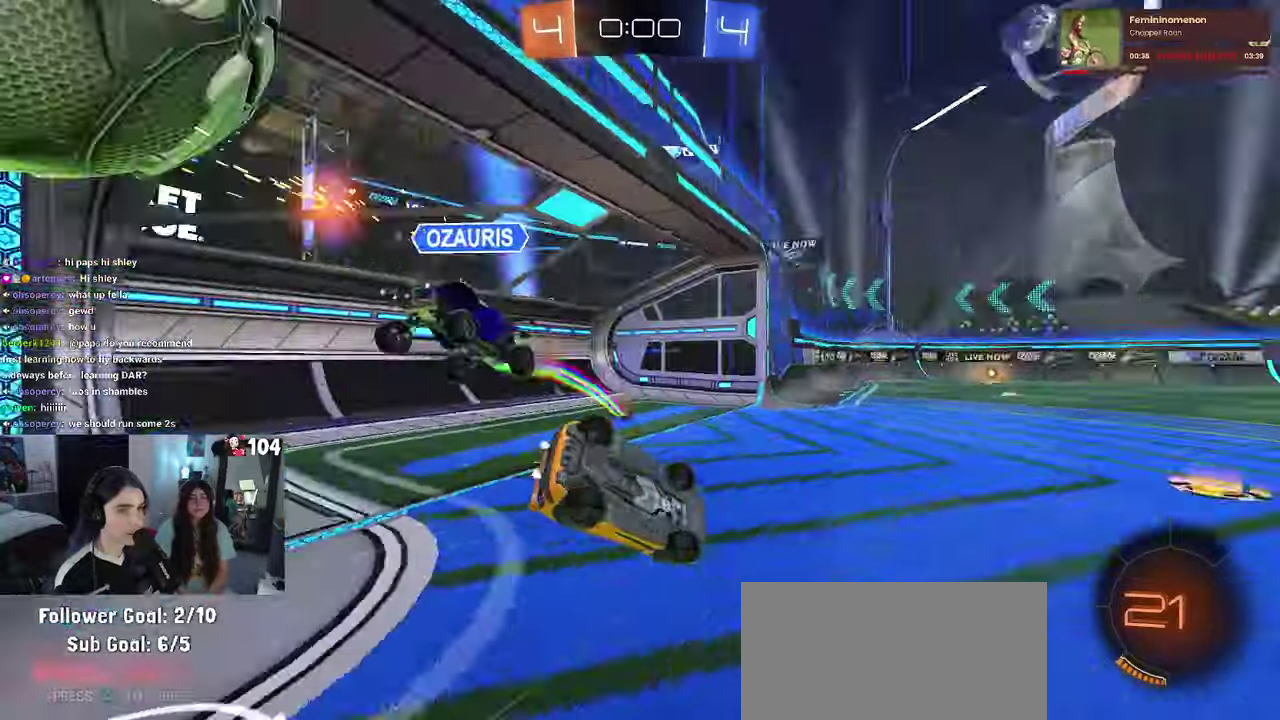
Gameplay with a controller (PlayStation layout); each line is a JSON object with the inputs held at the frame after it. "events" lists button and stick changes between this image and that frame as [ms after this image, input, new state], when the widget could be followed in between. This document gives stick clicks only as held states, not as events. Not read: L1.
{"buttons": ["R2"], "left_stick": "center", "right_stick": "center", "events": [[67, "left_stick", "down-left"], [117, "TRIANGLE", "up"], [117, "left_stick", "up"], [167, "left_stick", "down-left"], [333, "left_stick", "center"]]}
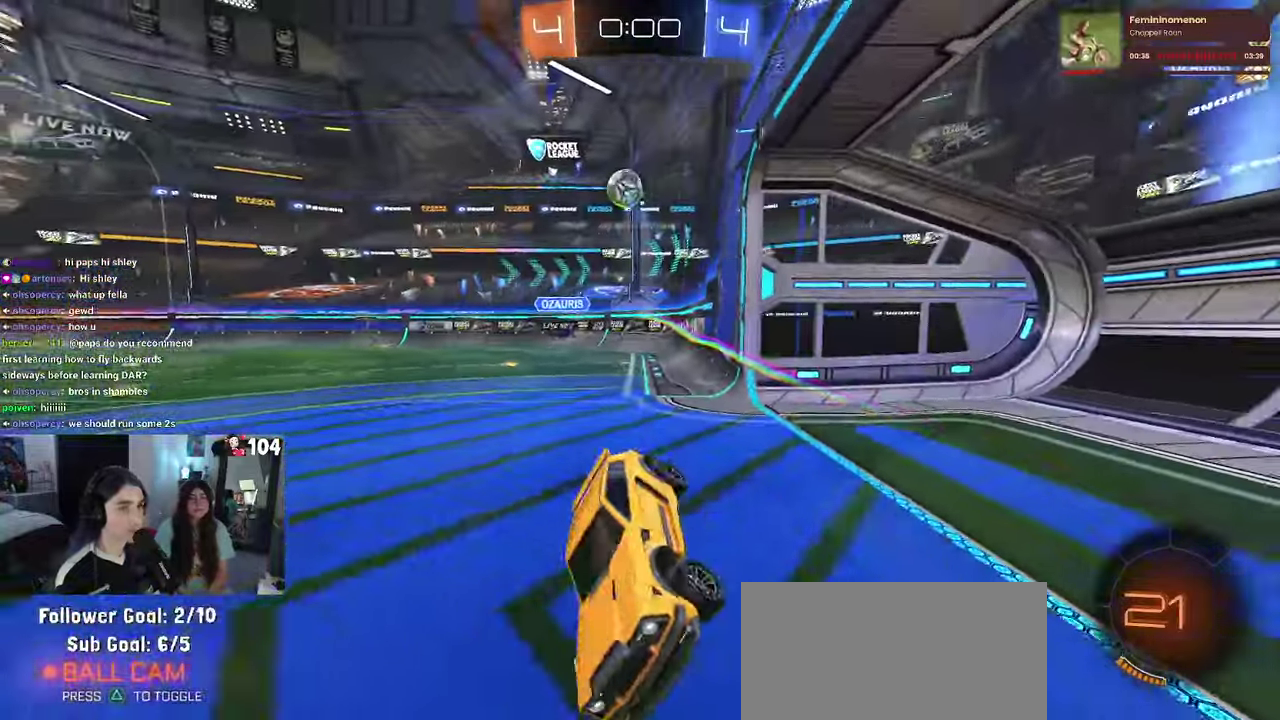
{"buttons": ["R2"], "left_stick": "right", "right_stick": "center", "events": [[200, "left_stick", "right"]]}
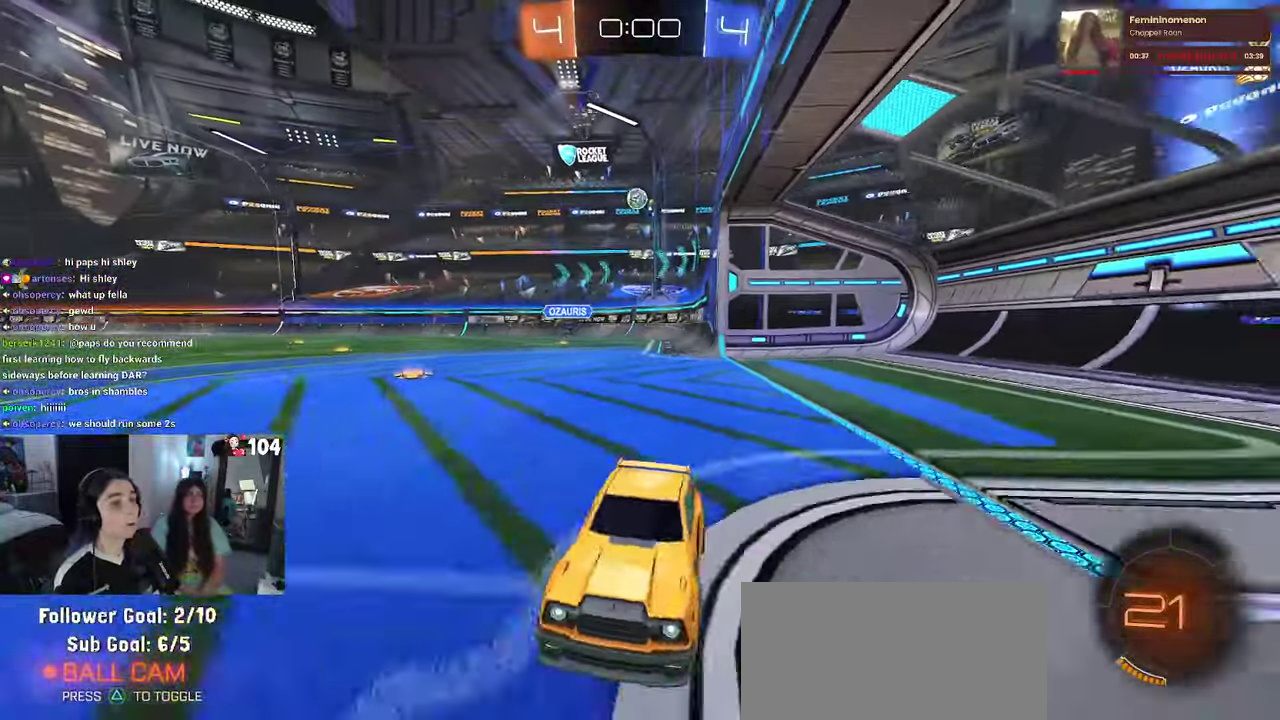
{"buttons": ["R2"], "left_stick": "right", "right_stick": "center", "events": [[183, "SQUARE", "down"], [267, "SQUARE", "up"]]}
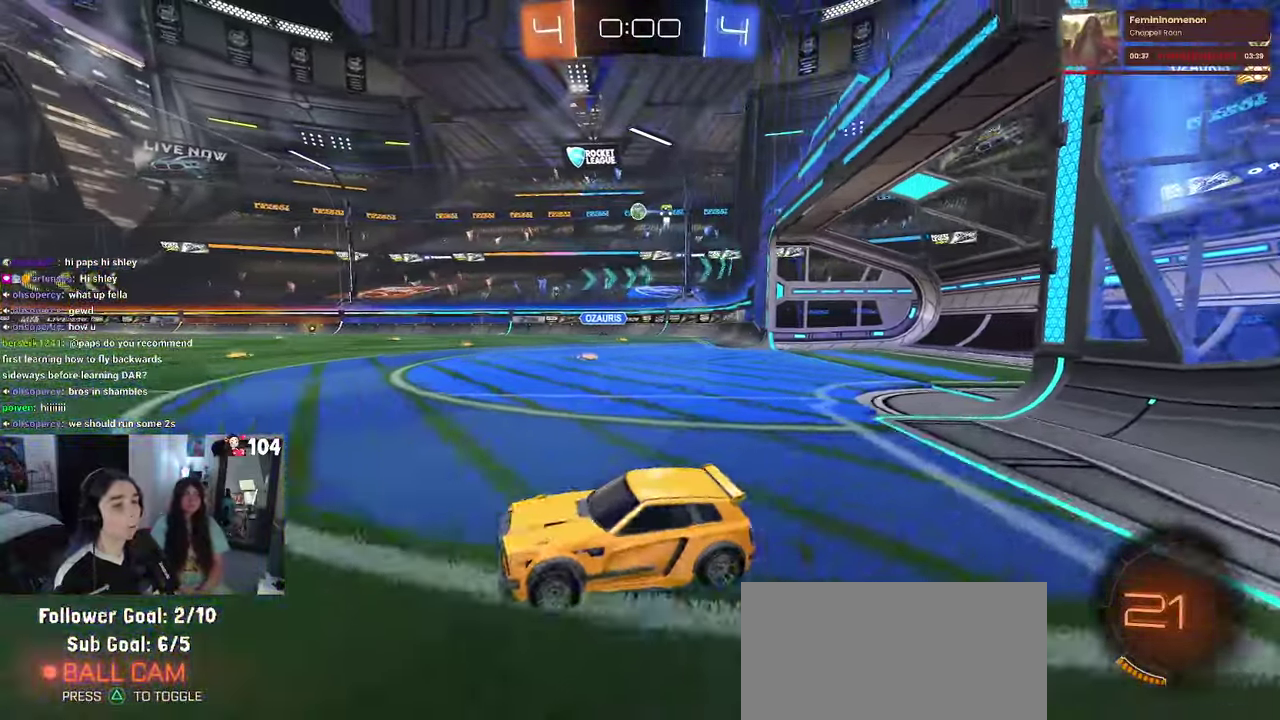
{"buttons": ["R1", "R2"], "left_stick": "right", "right_stick": "center", "events": [[250, "R1", "down"]]}
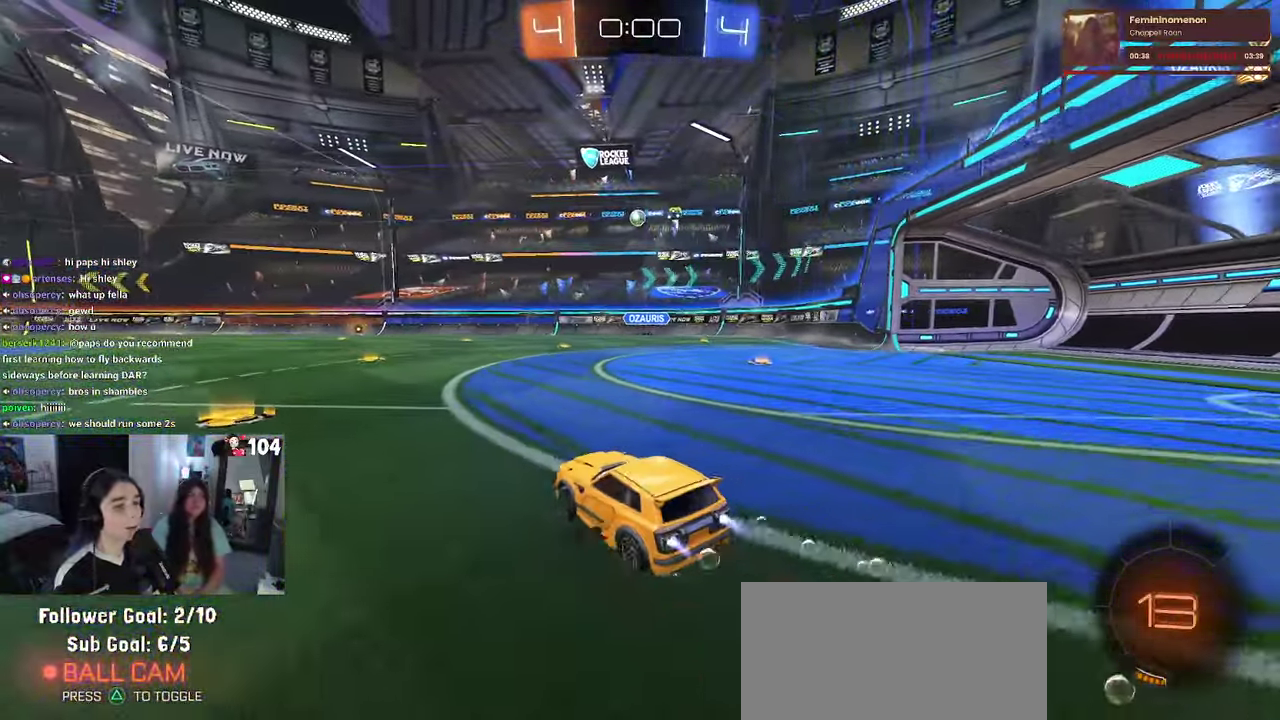
{"buttons": ["SQUARE", "R2"], "left_stick": "down-left", "right_stick": "center"}
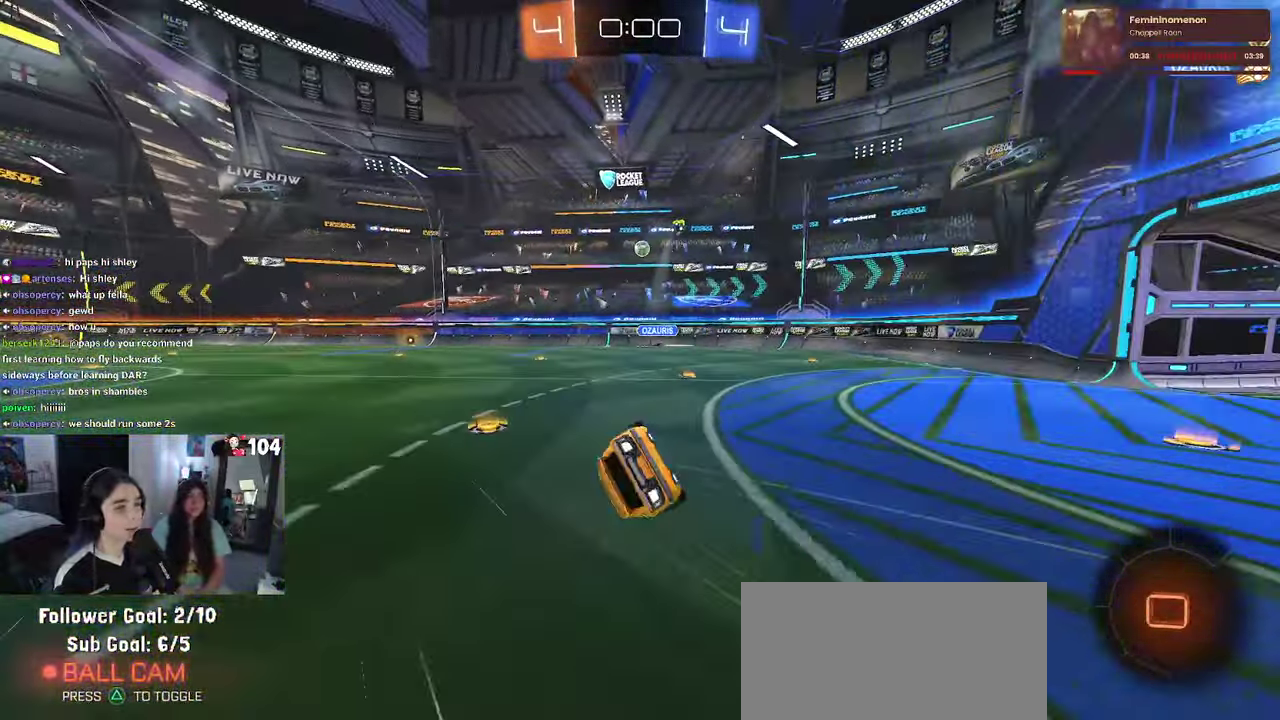
{"buttons": ["R2"], "left_stick": "center", "right_stick": "center"}
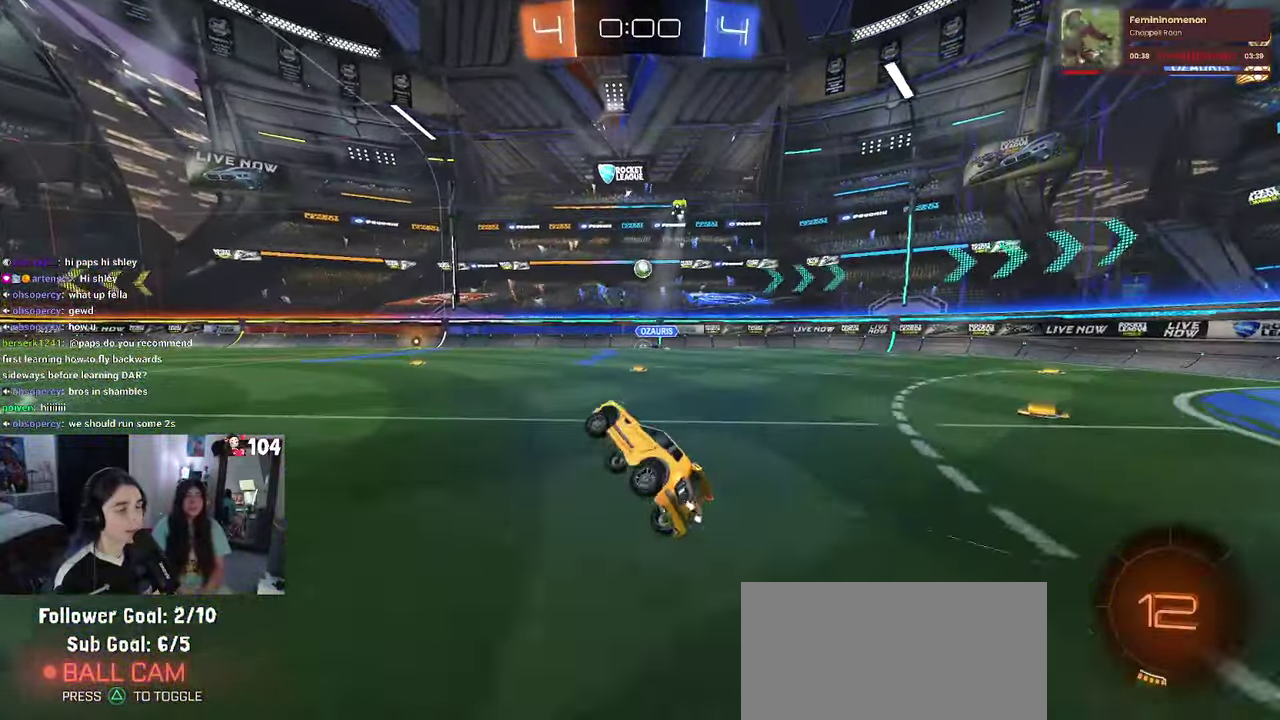
{"buttons": ["R2"], "left_stick": "center", "right_stick": "center", "events": []}
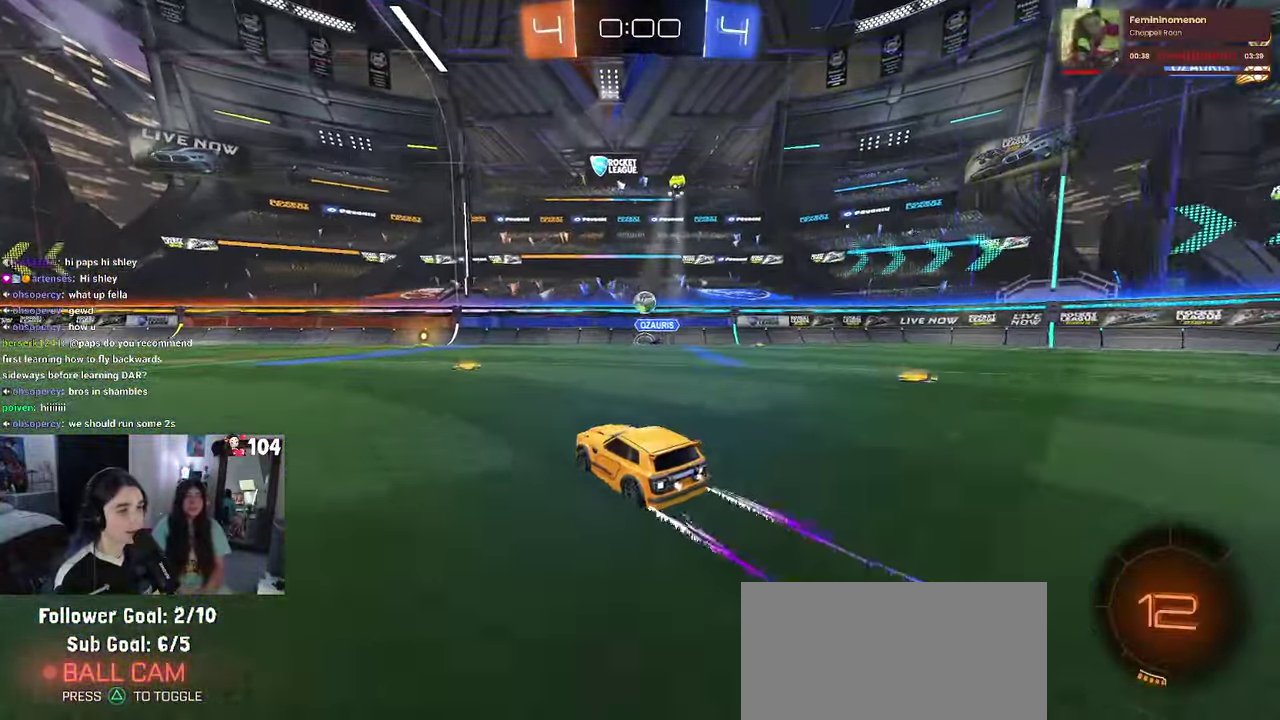
{"buttons": ["R2"], "left_stick": "center", "right_stick": "center", "events": []}
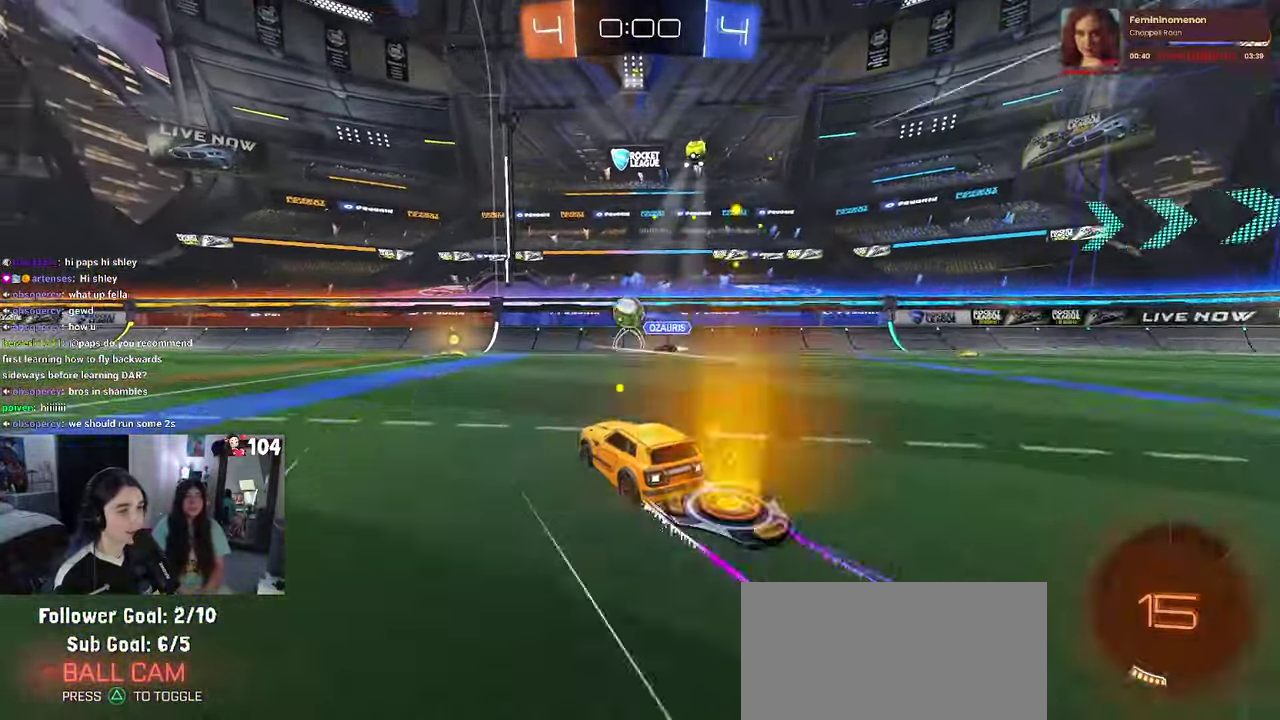
{"buttons": ["R1", "R2"], "left_stick": "left", "right_stick": "center"}
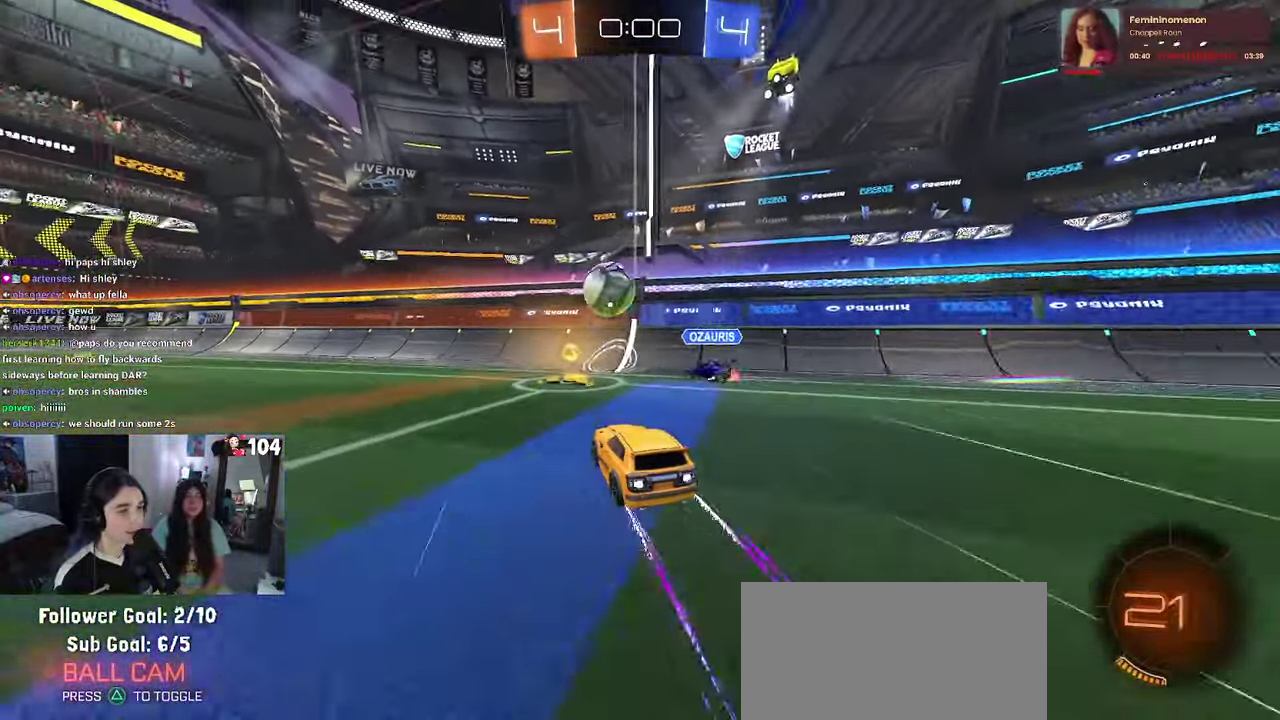
{"buttons": ["R2"], "left_stick": "left", "right_stick": "center"}
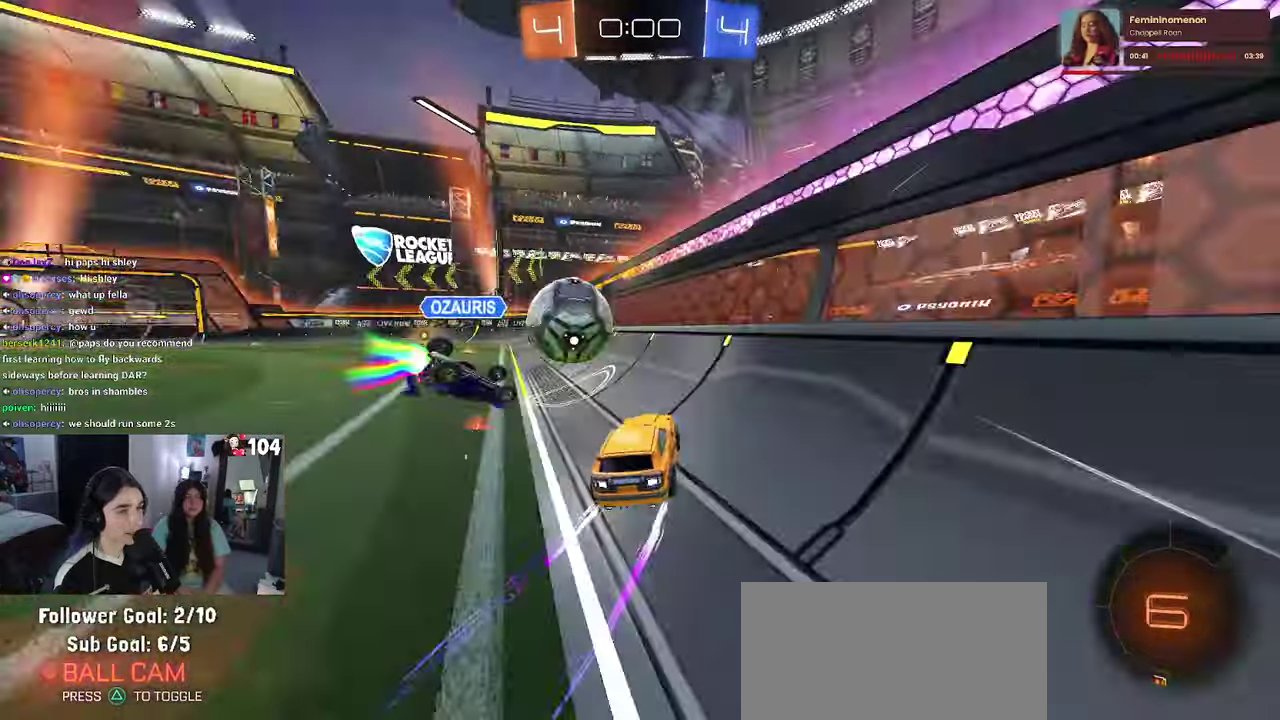
{"buttons": ["R2"], "left_stick": "center", "right_stick": "center", "events": [[200, "TRIANGLE", "down"], [267, "left_stick", "center"], [284, "TRIANGLE", "up"], [334, "R1", "down"], [384, "R1", "up"]]}
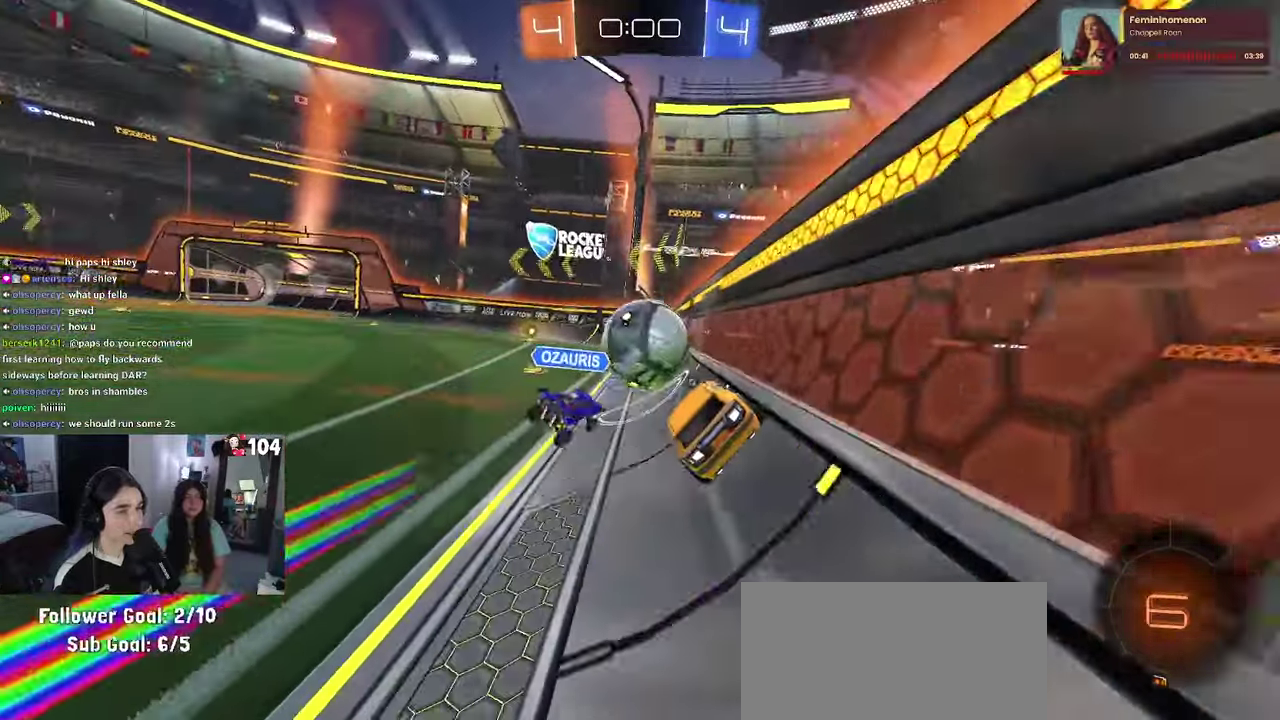
{"buttons": ["R2"], "left_stick": "center", "right_stick": "center", "events": [[34, "left_stick", "left"], [117, "left_stick", "center"], [367, "left_stick", "left"], [467, "left_stick", "center"]]}
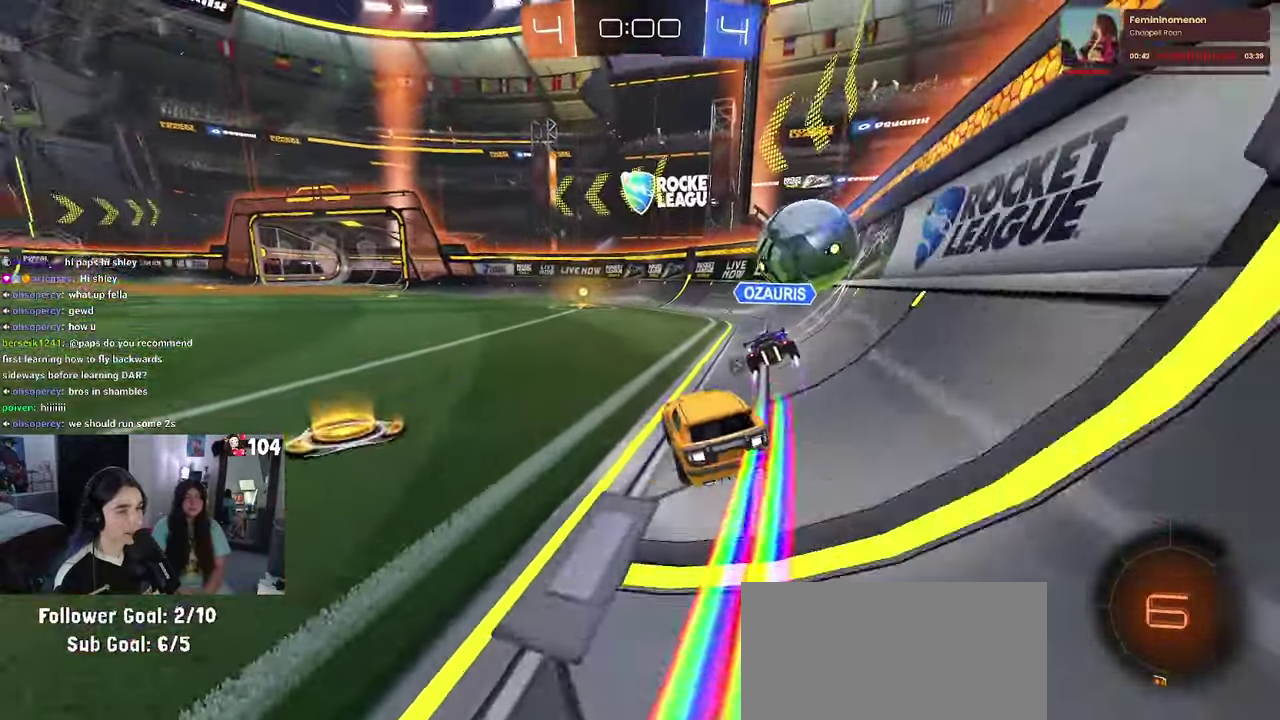
{"buttons": ["R2"], "left_stick": "center", "right_stick": "center", "events": [[200, "TRIANGLE", "down"], [317, "TRIANGLE", "up"]]}
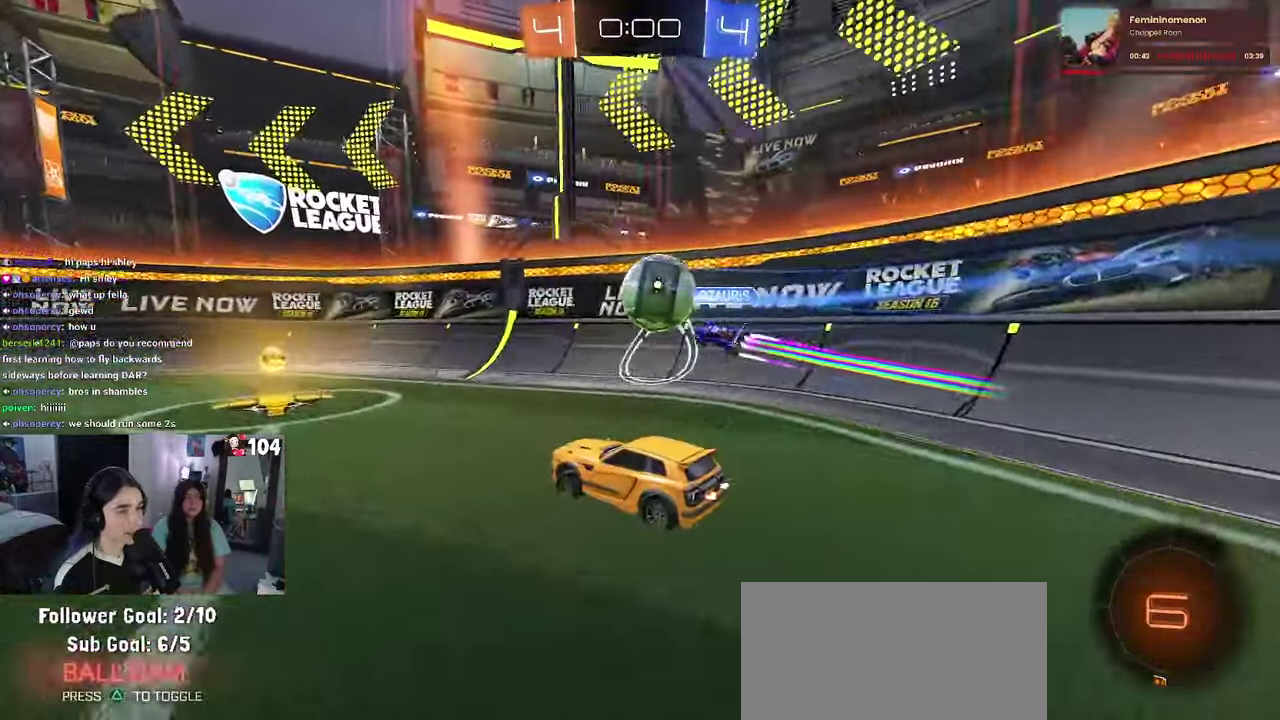
{"buttons": ["R1", "R2"], "left_stick": "left", "right_stick": "center", "events": [[200, "R1", "down"], [400, "left_stick", "left"]]}
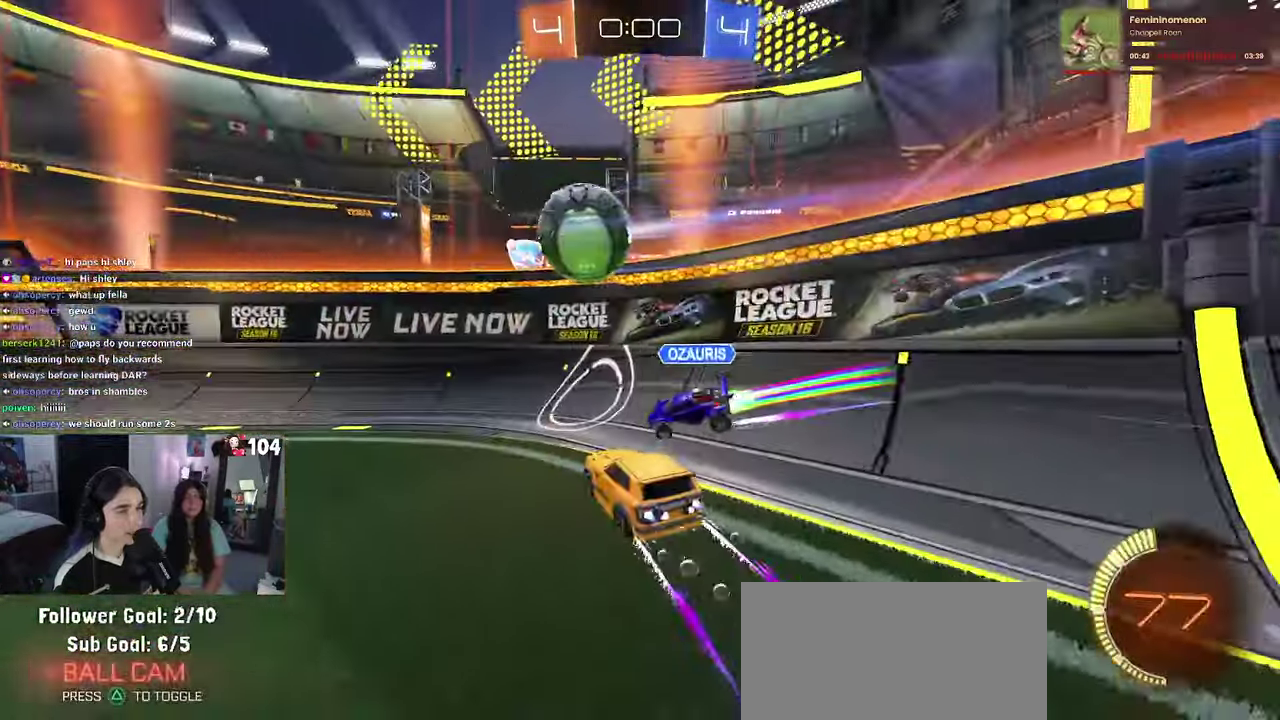
{"buttons": ["R2"], "left_stick": "up-left", "right_stick": "center", "events": [[34, "left_stick", "center"], [200, "left_stick", "left"], [367, "left_stick", "up-left"], [484, "R1", "up"]]}
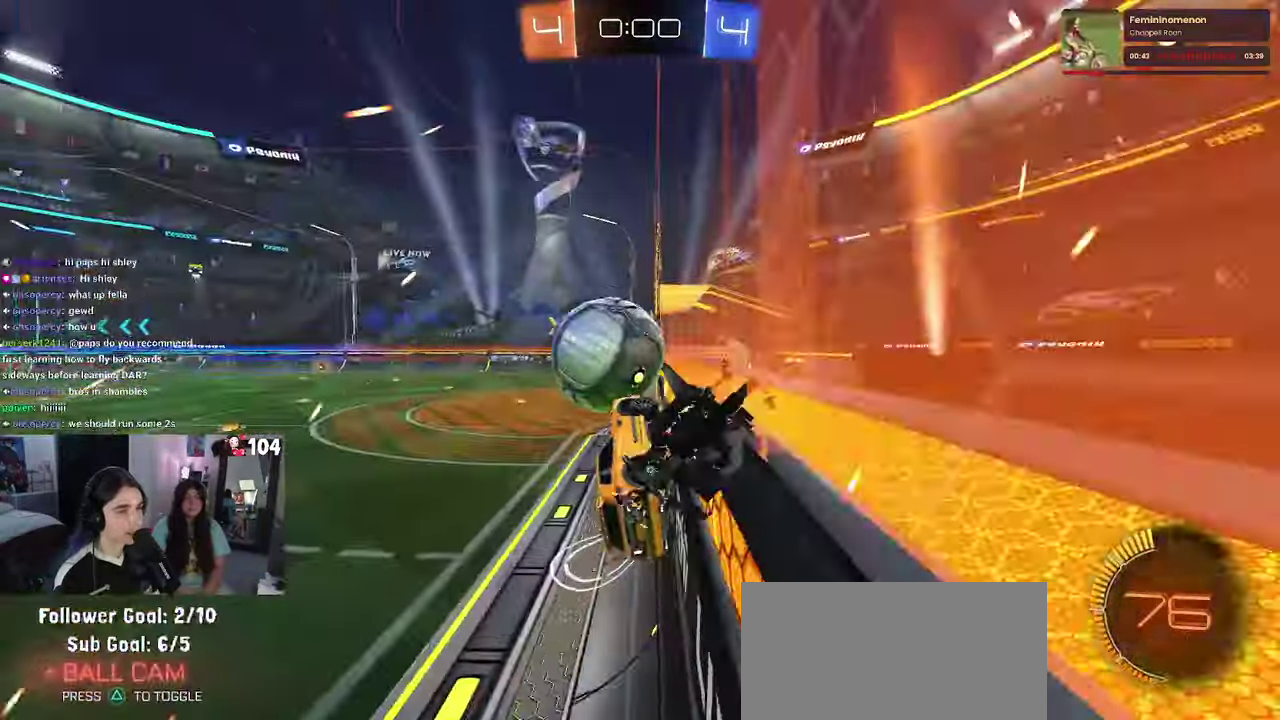
{"buttons": [], "left_stick": "center", "right_stick": "center", "events": [[350, "left_stick", "center"], [450, "R2", "up"]]}
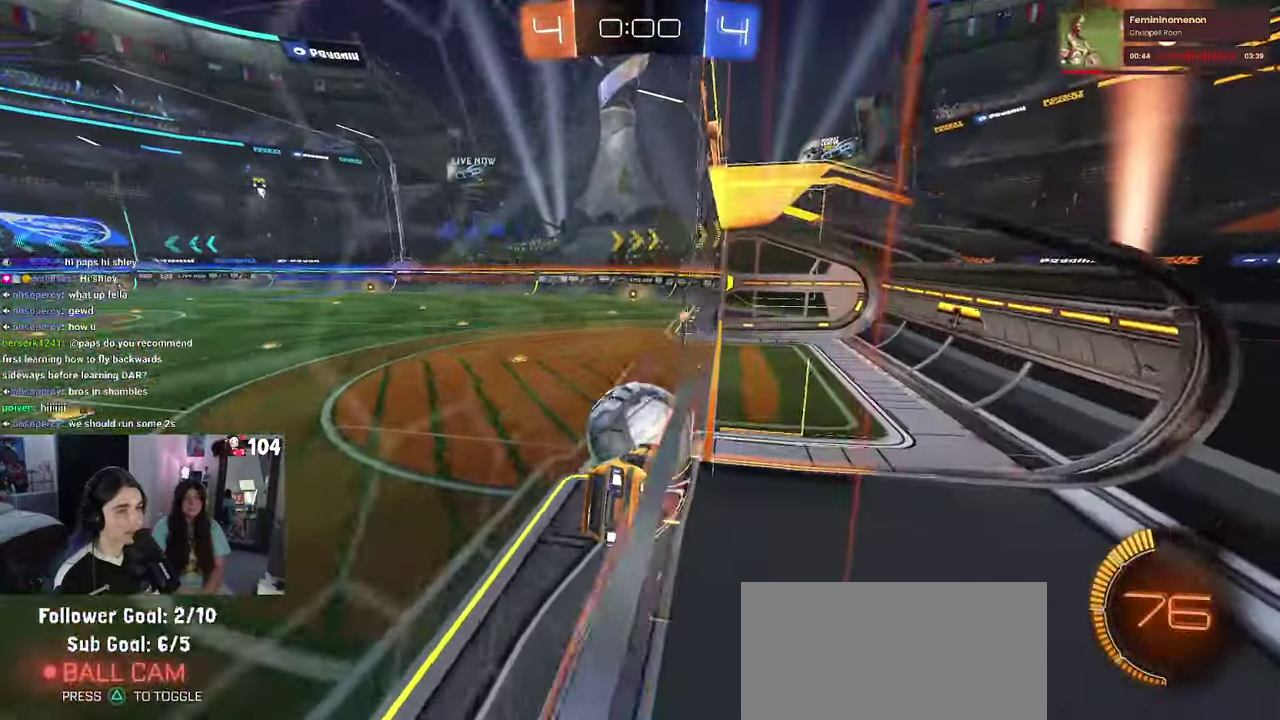
{"buttons": [], "left_stick": "center", "right_stick": "center", "events": []}
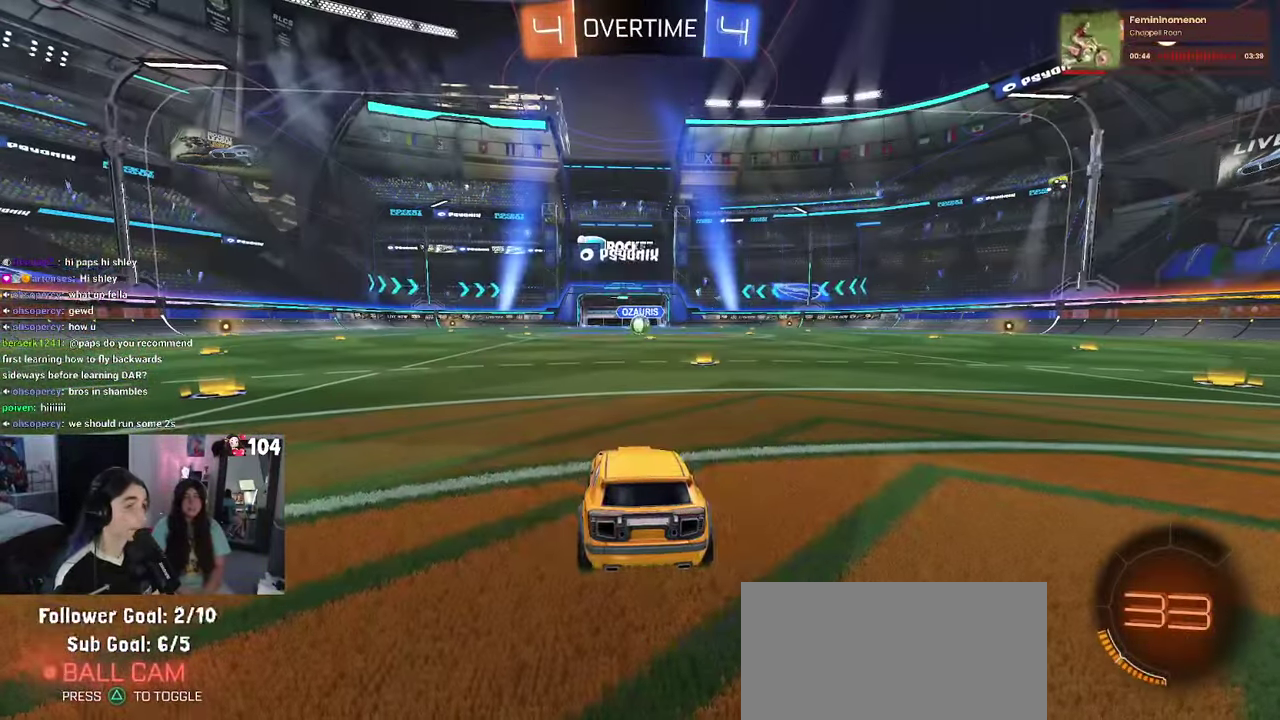
{"buttons": [], "left_stick": "center", "right_stick": "center", "events": []}
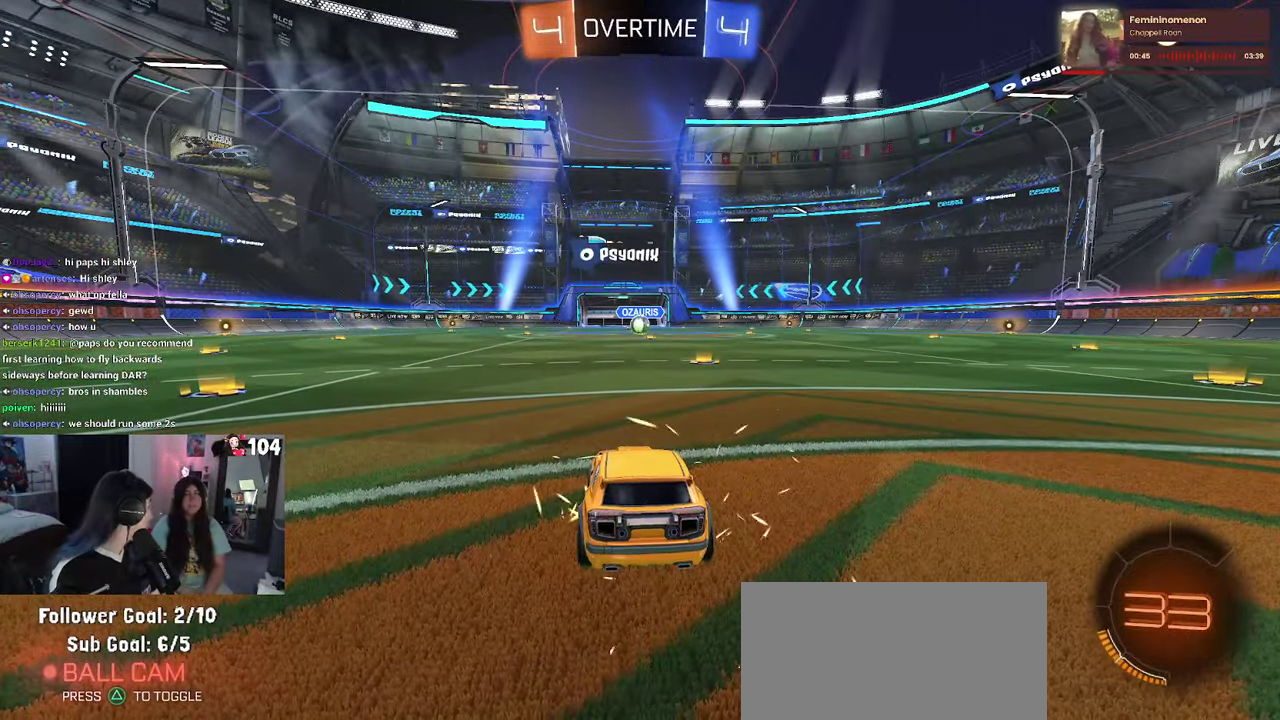
{"buttons": [], "left_stick": "center", "right_stick": "center", "events": []}
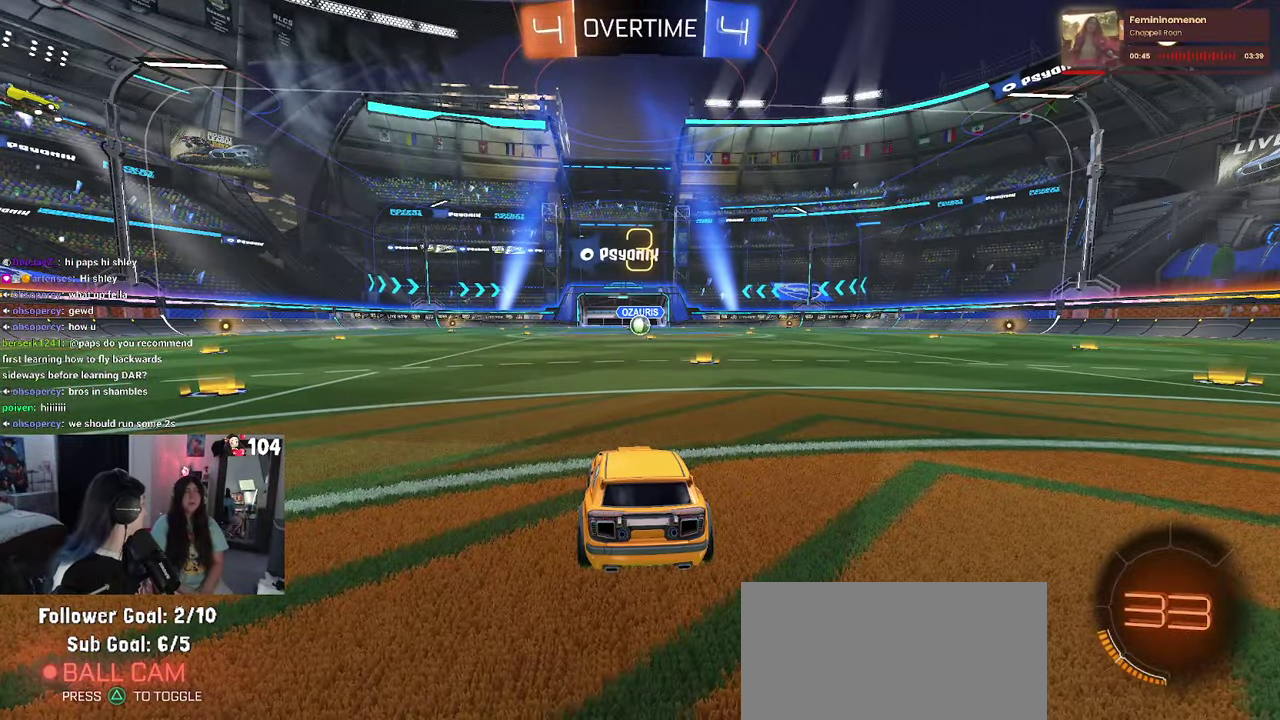
{"buttons": [], "left_stick": "center", "right_stick": "center", "events": []}
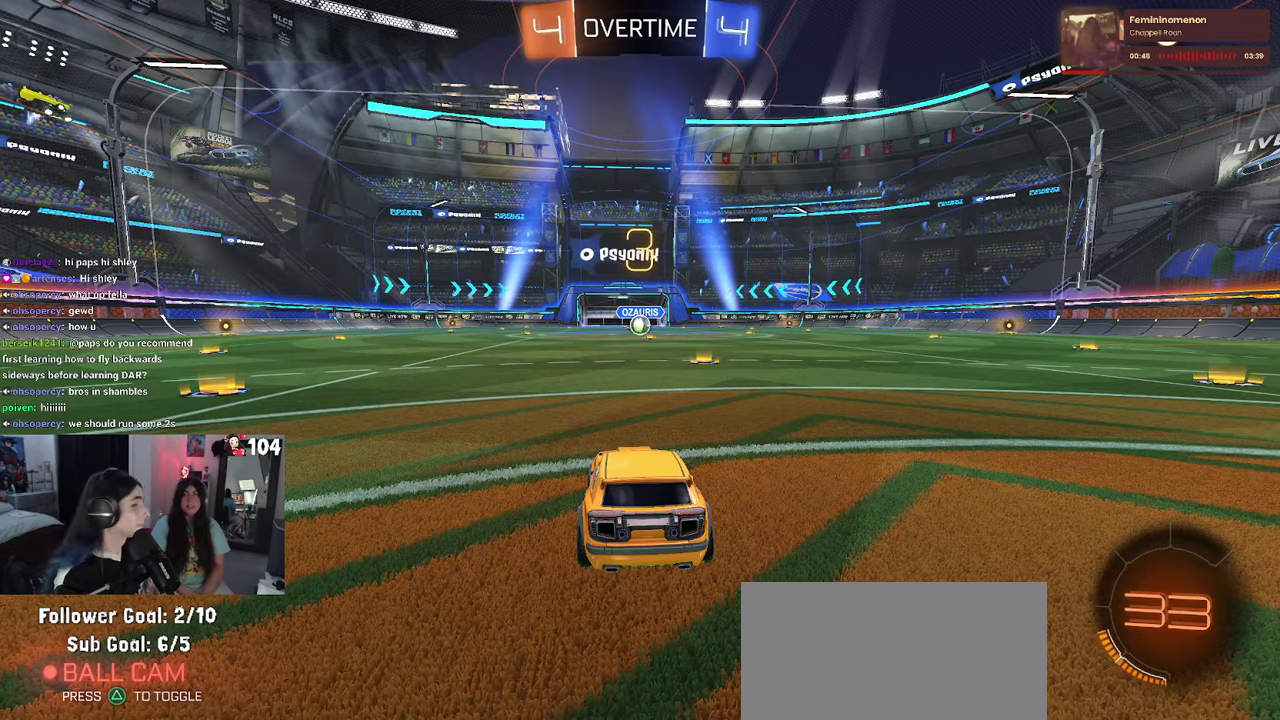
{"buttons": [], "left_stick": "center", "right_stick": "center", "events": []}
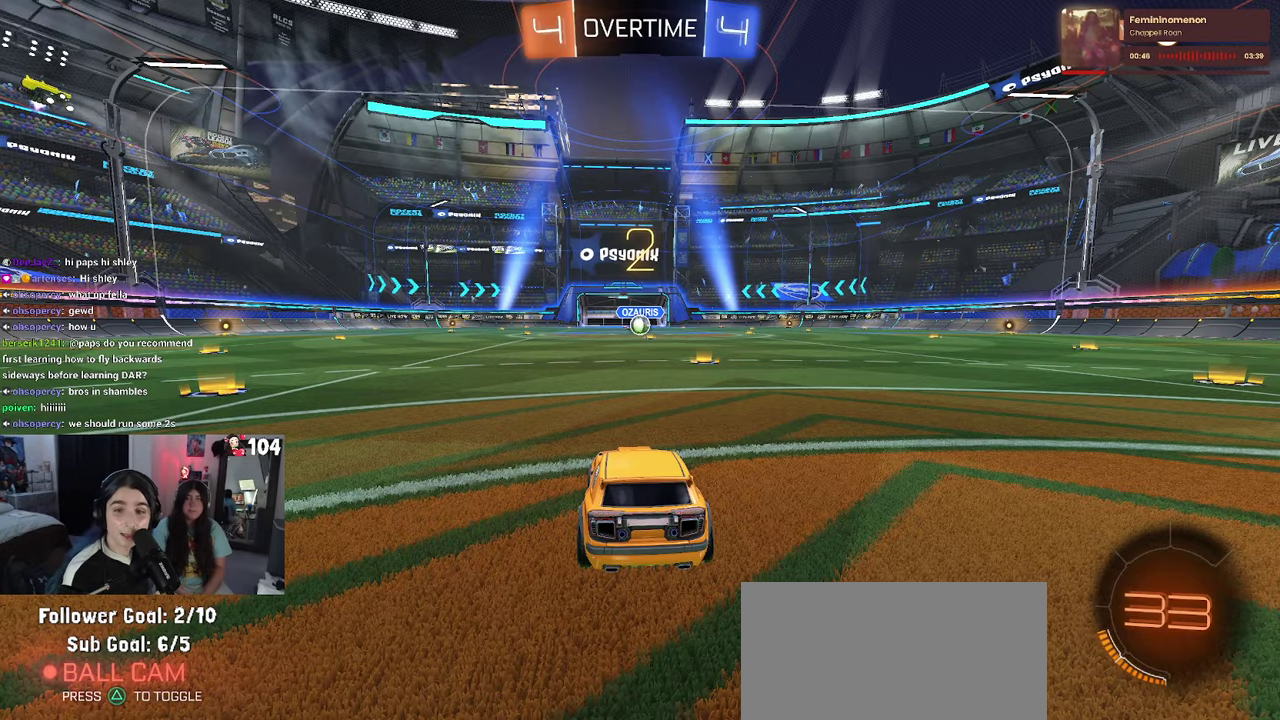
{"buttons": ["R2"], "left_stick": "center", "right_stick": "center", "events": [[183, "R2", "down"]]}
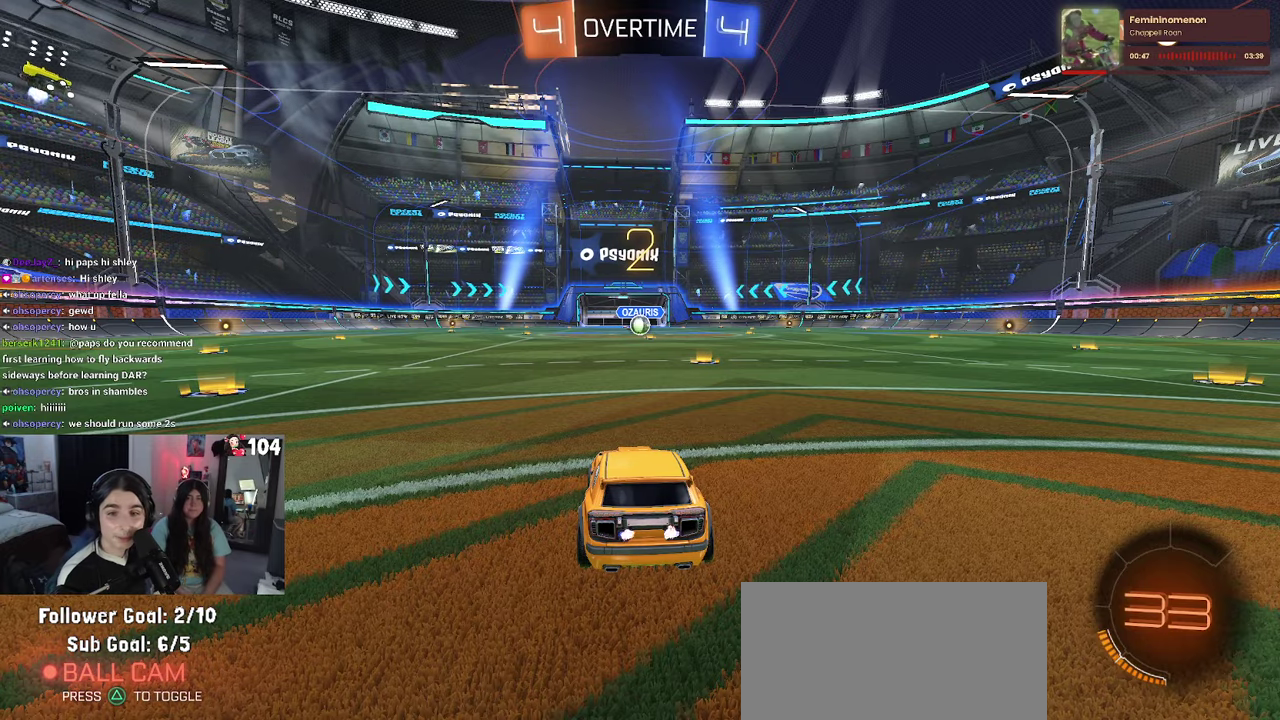
{"buttons": ["R1", "R2"], "left_stick": "center", "right_stick": "center", "events": [[116, "R1", "down"]]}
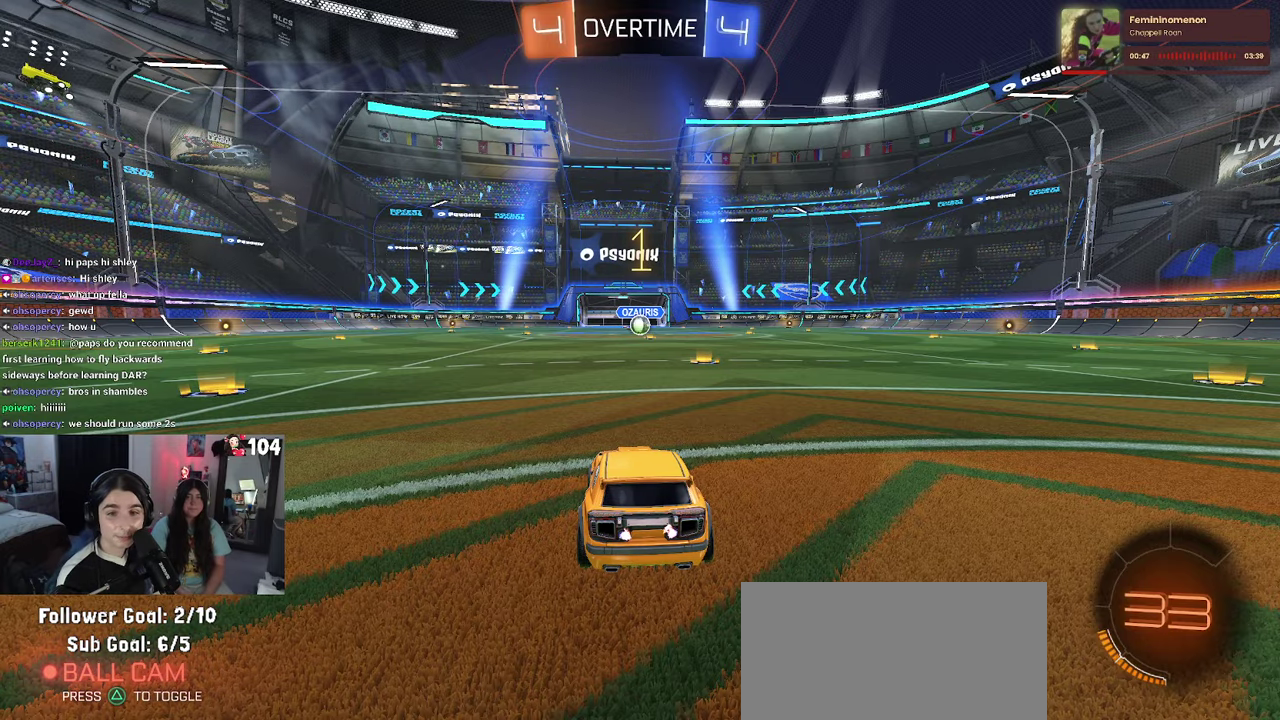
{"buttons": ["R1", "R2"], "left_stick": "center", "right_stick": "center", "events": []}